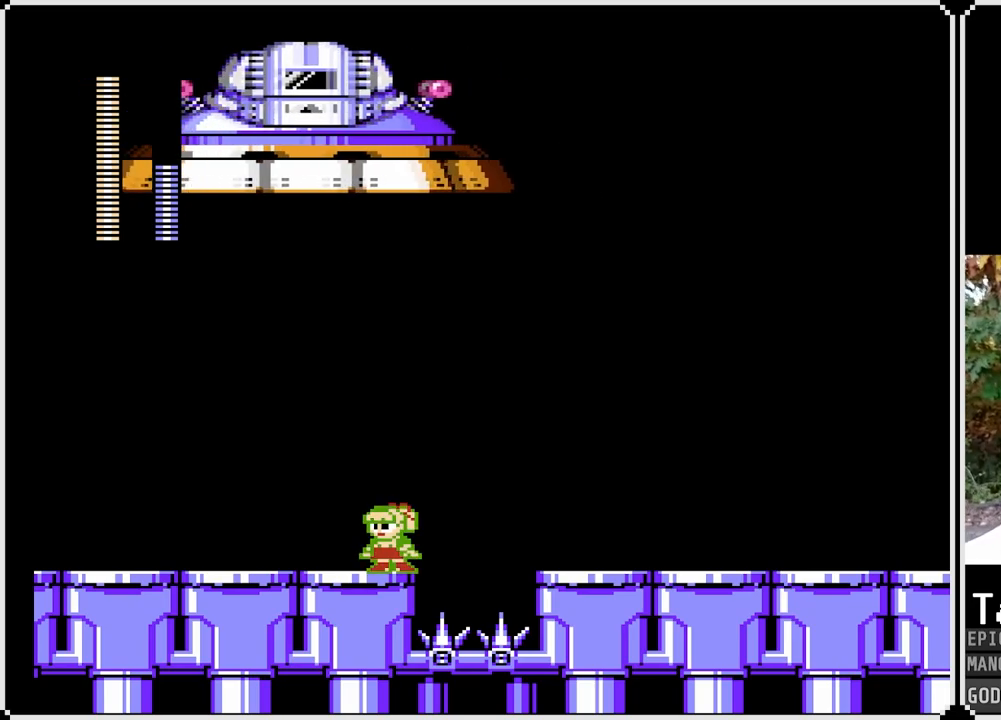
Gameplay with a controller (PlayStation layout); each line is a JSON object with the inputs held at the frame after it. "events" lists button and stick changes between this image and that frame as [ms after this image, input, new state], when the widget could be followed in between.
{"buttons": ["SQUARE"], "left_stick": "center", "right_stick": "center", "events": []}
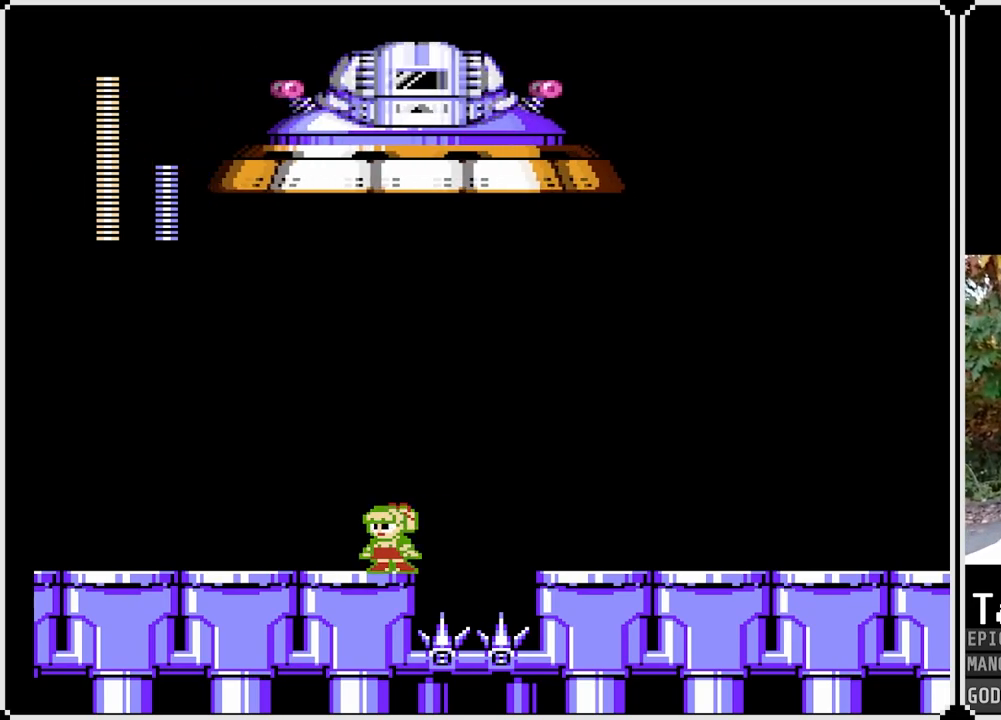
{"buttons": ["SQUARE"], "left_stick": "center", "right_stick": "center", "events": []}
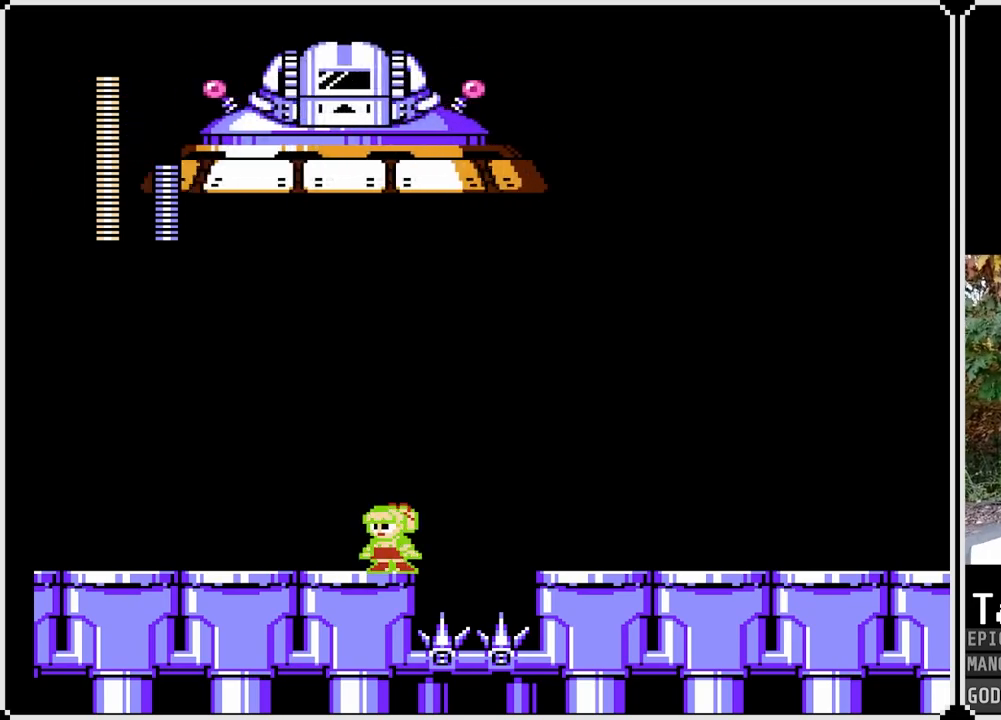
{"buttons": ["SQUARE"], "left_stick": "center", "right_stick": "center", "events": []}
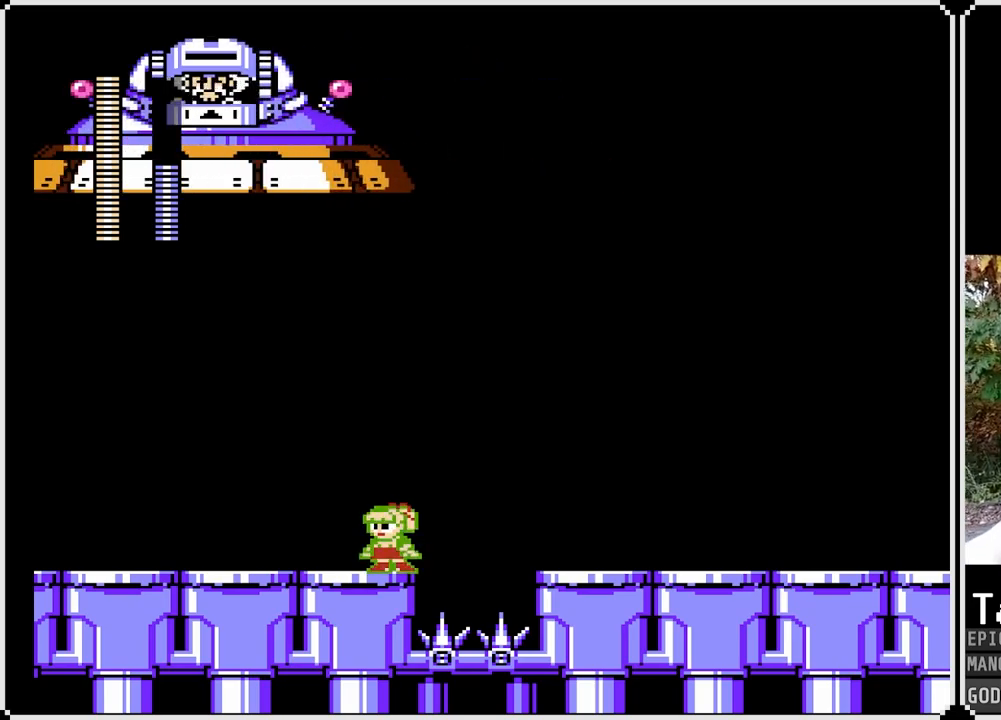
{"buttons": ["CROSS", "SQUARE", "DPAD_RIGHT"], "left_stick": "center", "right_stick": "center", "events": [[333, "DPAD_RIGHT", "down"], [400, "CROSS", "down"]]}
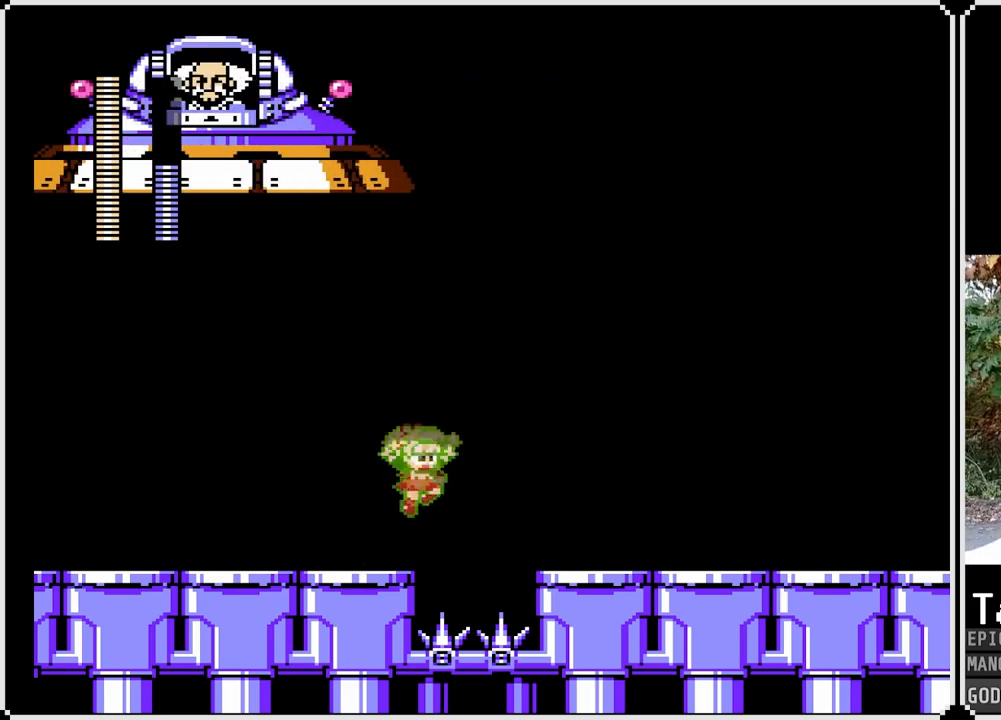
{"buttons": ["SQUARE", "DPAD_RIGHT"], "left_stick": "center", "right_stick": "center", "events": [[317, "CROSS", "up"]]}
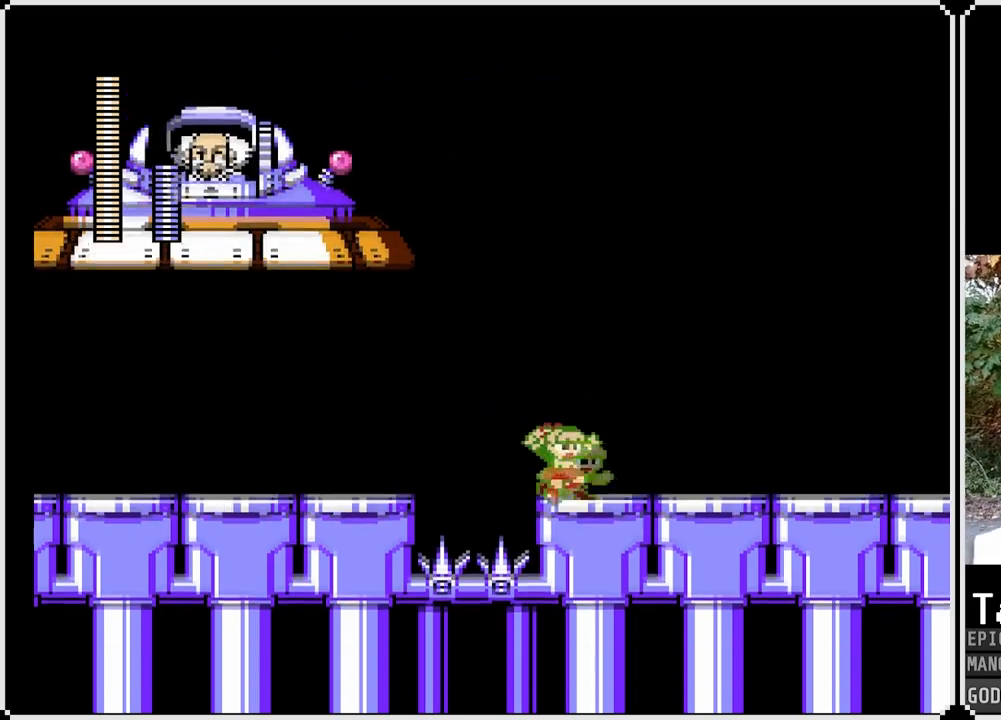
{"buttons": [], "left_stick": "center", "right_stick": "center", "events": [[117, "DPAD_RIGHT", "up"], [150, "CROSS", "down"], [317, "DPAD_LEFT", "down"], [450, "CROSS", "up"], [450, "SQUARE", "up"], [483, "DPAD_LEFT", "up"]]}
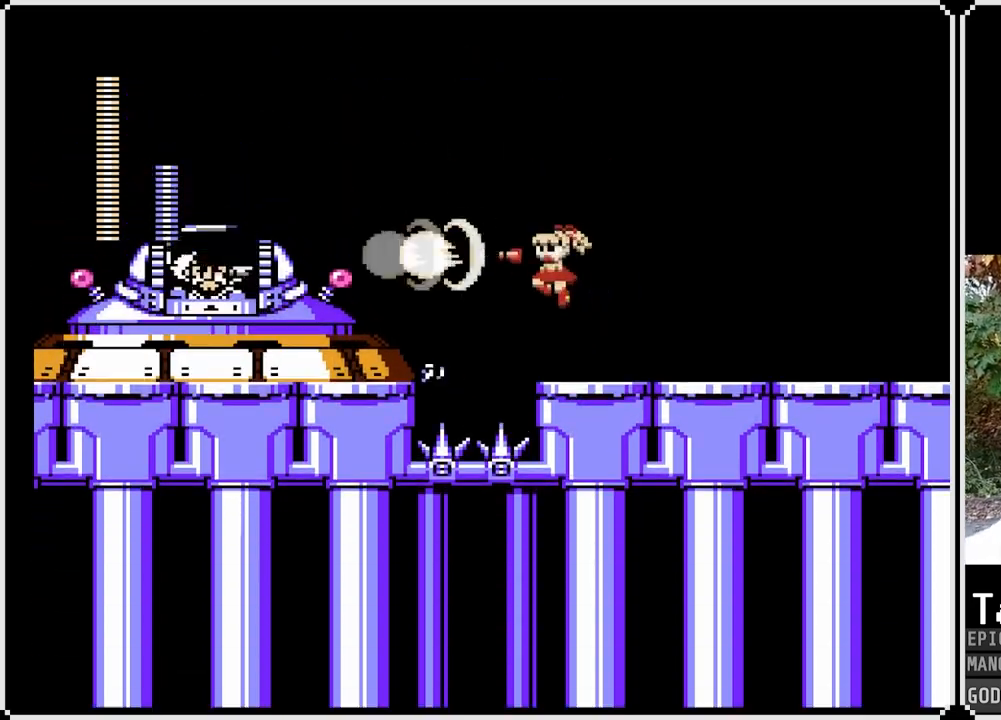
{"buttons": ["SQUARE", "DPAD_RIGHT"], "left_stick": "center", "right_stick": "center", "events": [[217, "SQUARE", "down"], [300, "DPAD_RIGHT", "down"]]}
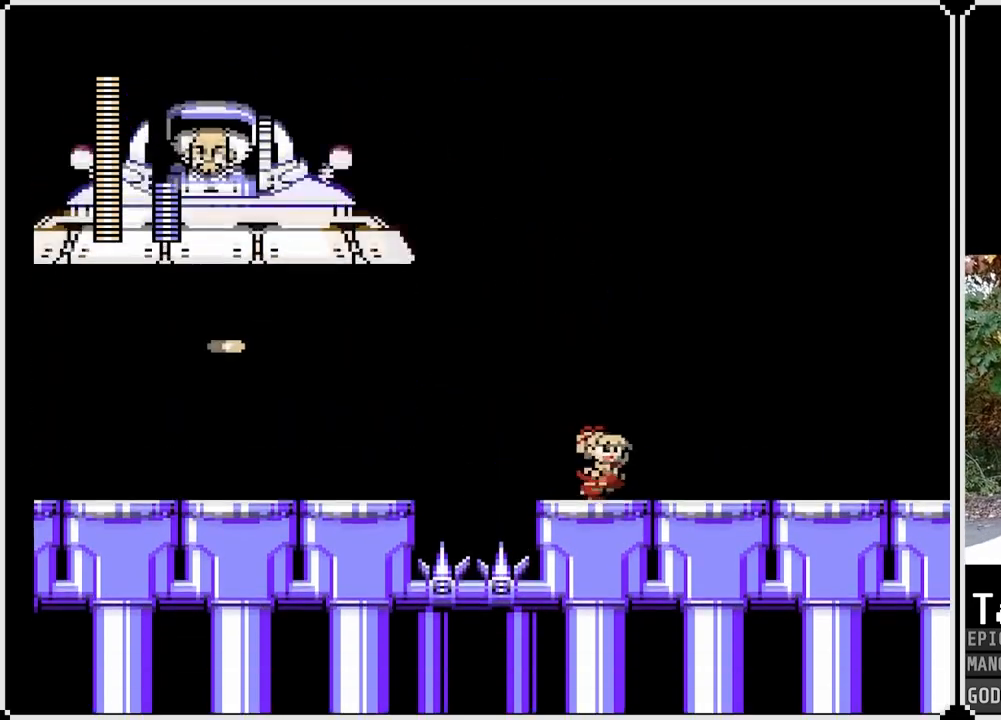
{"buttons": ["SQUARE"], "left_stick": "center", "right_stick": "center", "events": [[33, "DPAD_RIGHT", "up"]]}
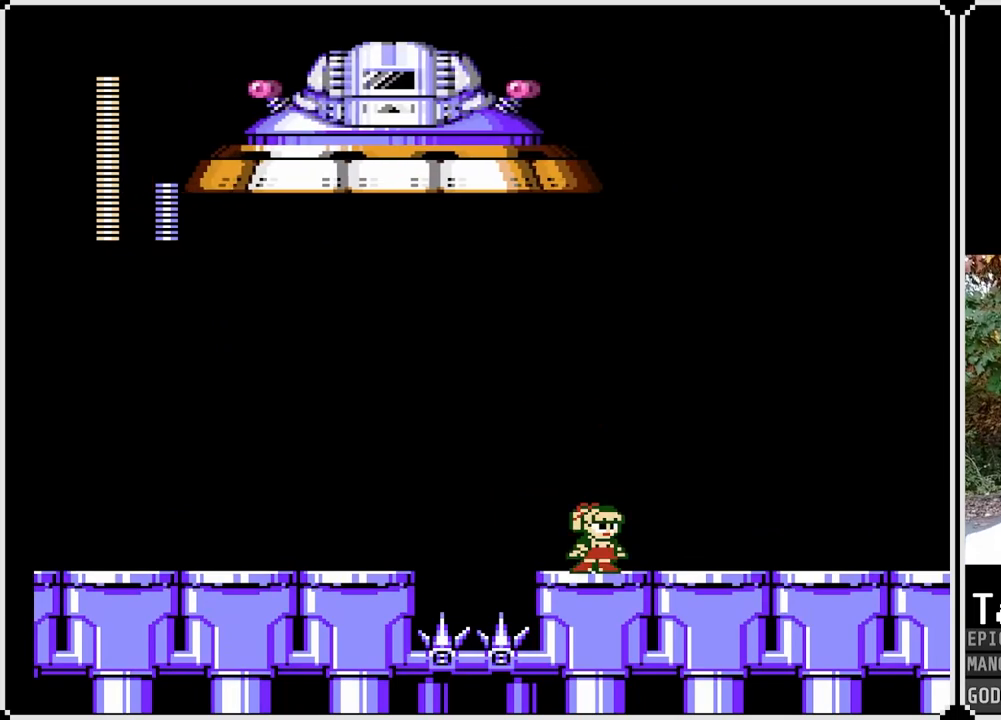
{"buttons": ["SQUARE"], "left_stick": "center", "right_stick": "center", "events": []}
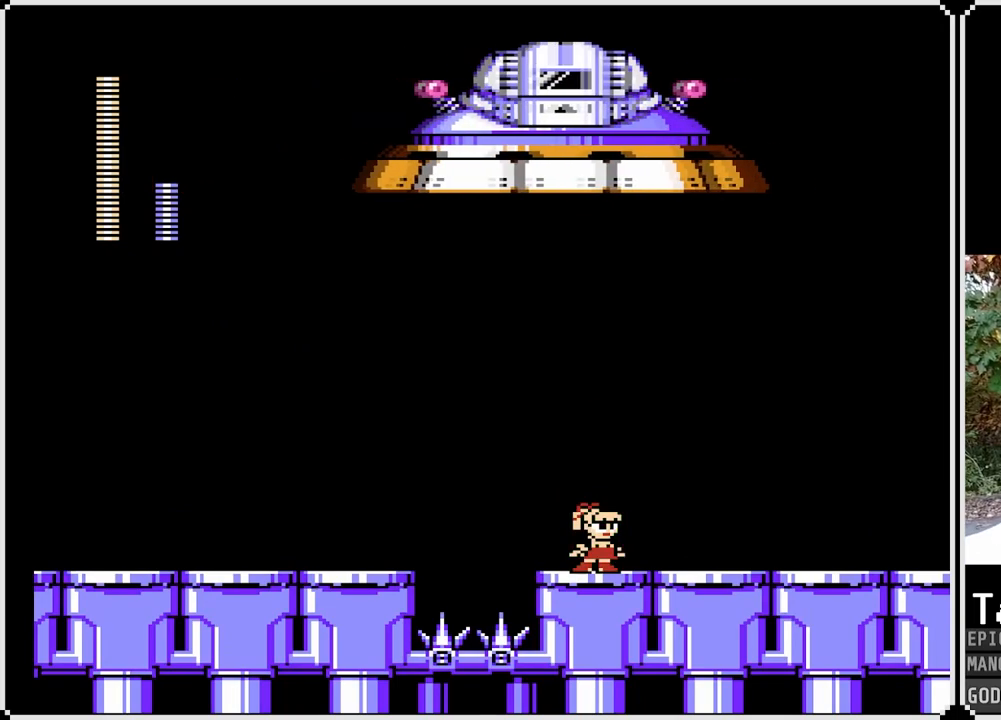
{"buttons": ["SQUARE"], "left_stick": "center", "right_stick": "center", "events": [[200, "DPAD_LEFT", "down"], [350, "DPAD_LEFT", "up"]]}
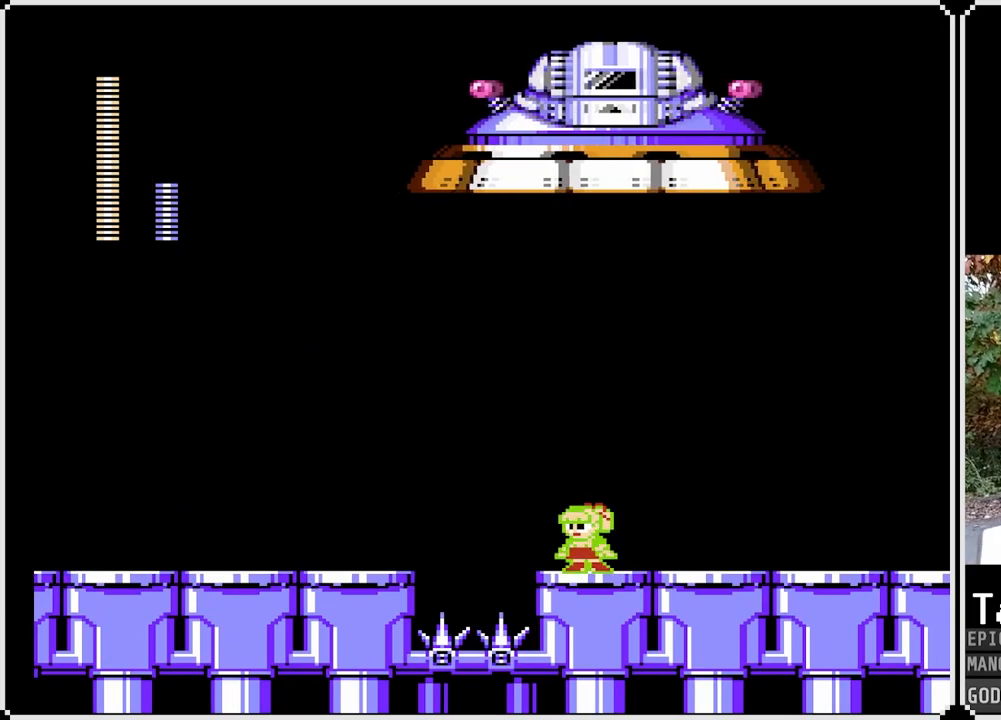
{"buttons": ["SQUARE"], "left_stick": "center", "right_stick": "center", "events": []}
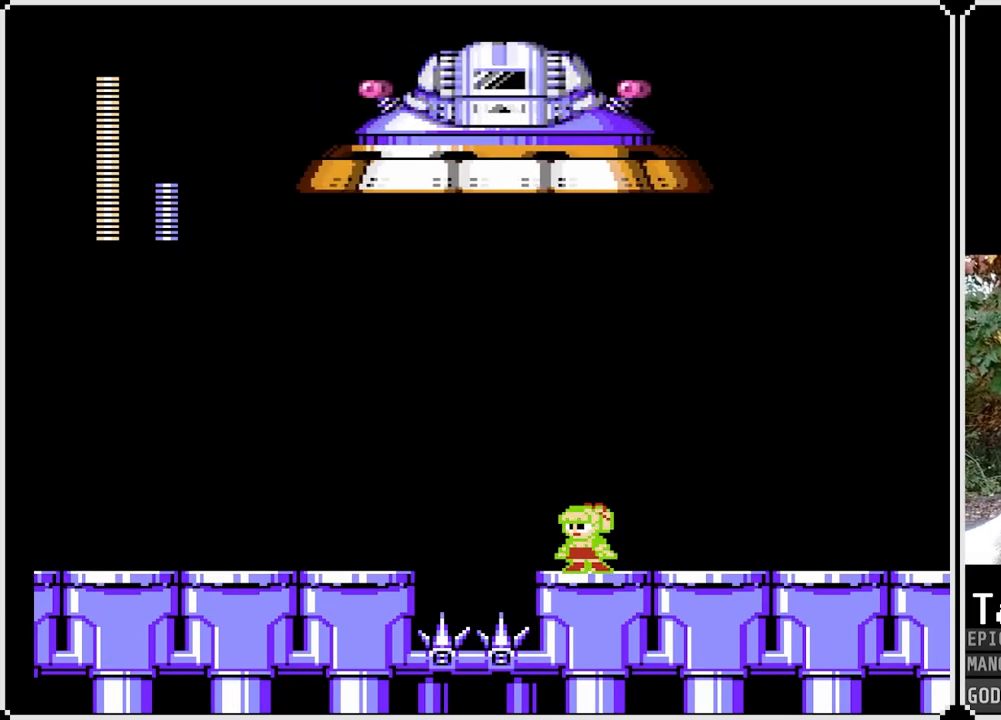
{"buttons": ["SQUARE"], "left_stick": "center", "right_stick": "center", "events": []}
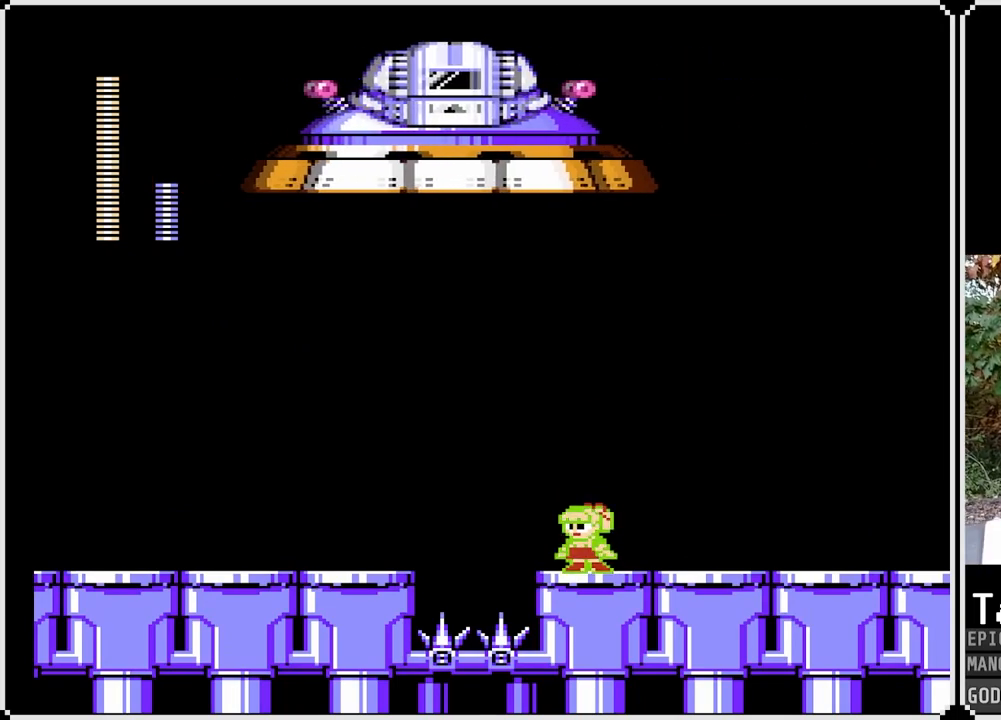
{"buttons": ["SQUARE", "DPAD_RIGHT"], "left_stick": "center", "right_stick": "center", "events": [[400, "DPAD_RIGHT", "down"]]}
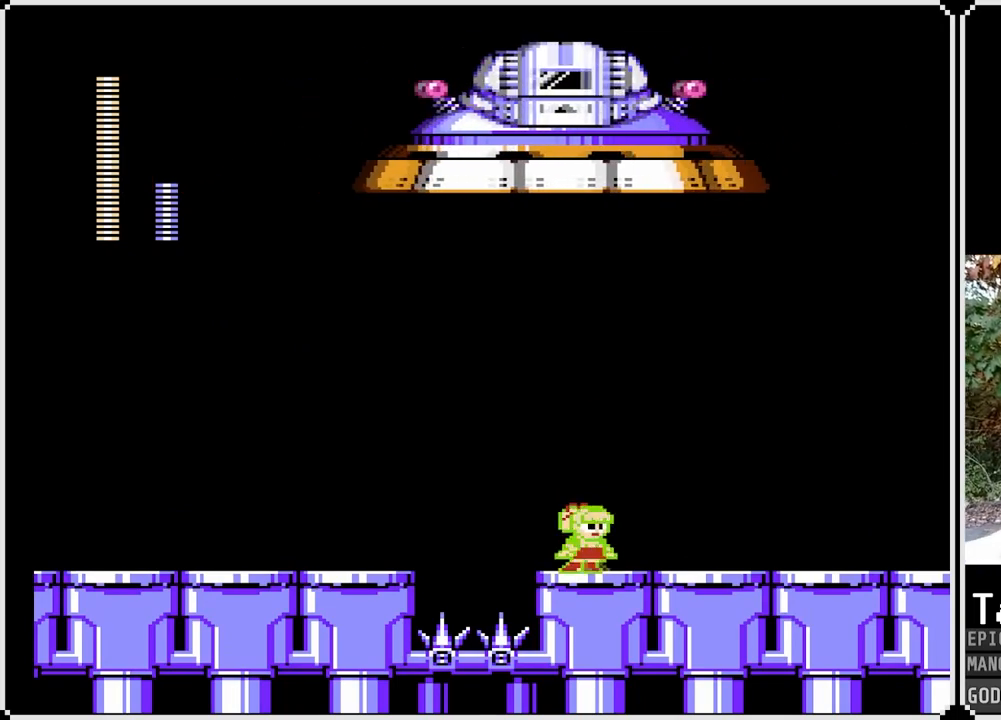
{"buttons": ["SQUARE", "DPAD_LEFT"], "left_stick": "center", "right_stick": "center", "events": [[283, "DPAD_RIGHT", "up"], [417, "DPAD_LEFT", "down"]]}
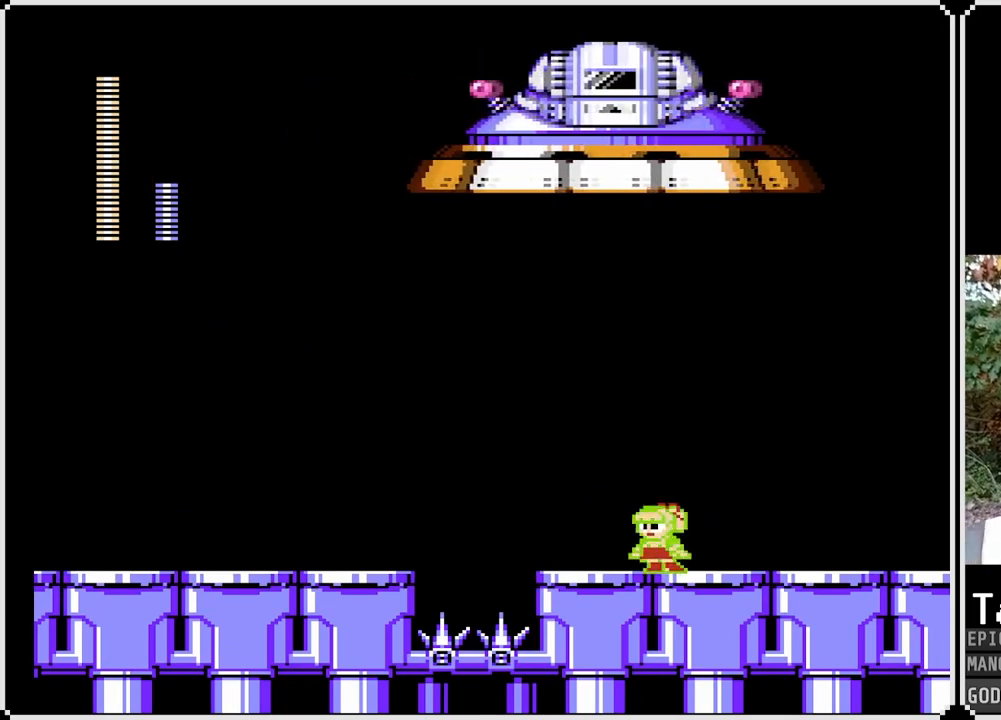
{"buttons": ["SQUARE"], "left_stick": "center", "right_stick": "center", "events": [[350, "DPAD_LEFT", "up"]]}
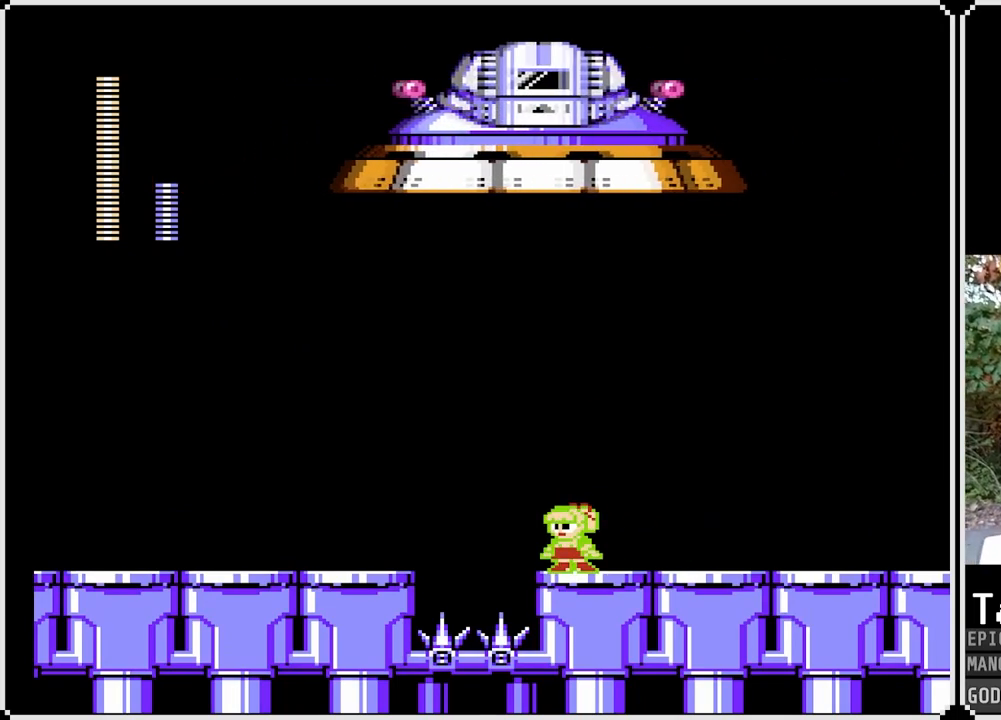
{"buttons": ["SQUARE", "DPAD_RIGHT"], "left_stick": "center", "right_stick": "center", "events": [[483, "DPAD_RIGHT", "down"]]}
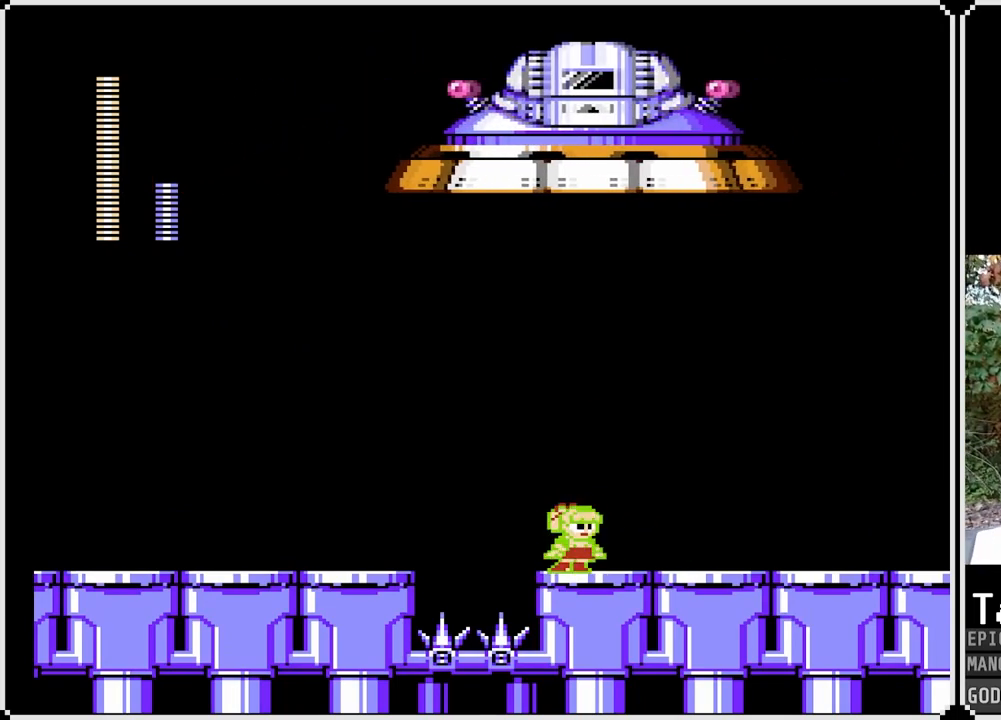
{"buttons": ["SQUARE"], "left_stick": "center", "right_stick": "center", "events": [[200, "DPAD_RIGHT", "up"], [267, "DPAD_LEFT", "down"], [450, "DPAD_LEFT", "up"]]}
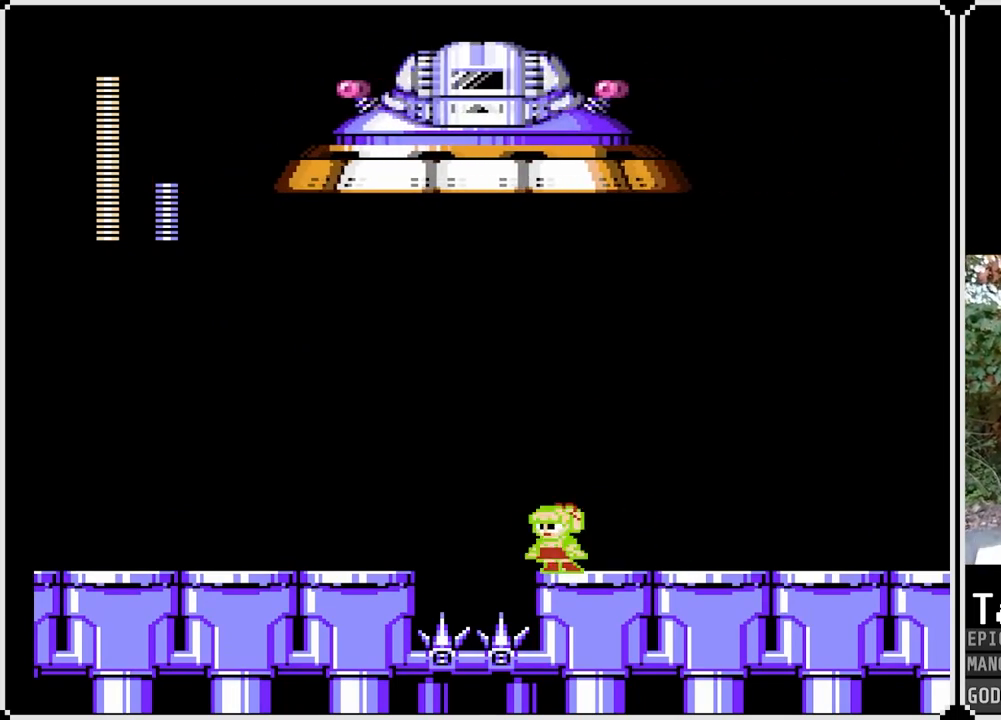
{"buttons": ["SQUARE"], "left_stick": "center", "right_stick": "center", "events": []}
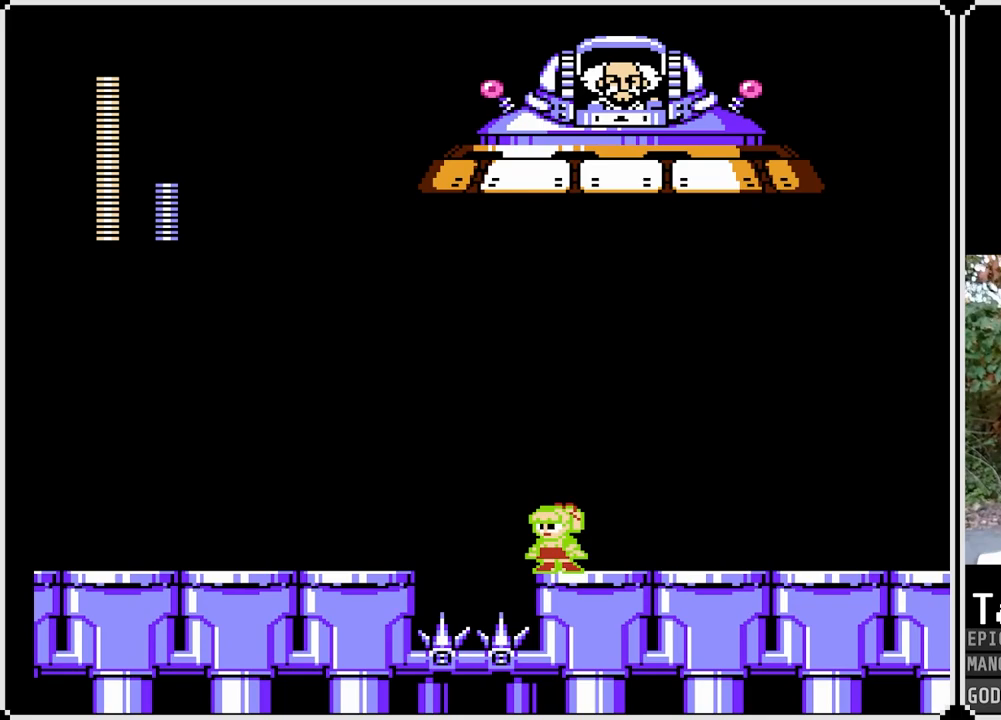
{"buttons": ["CROSS", "SQUARE", "DPAD_LEFT"], "left_stick": "center", "right_stick": "center", "events": [[50, "DPAD_LEFT", "down"], [183, "CROSS", "down"]]}
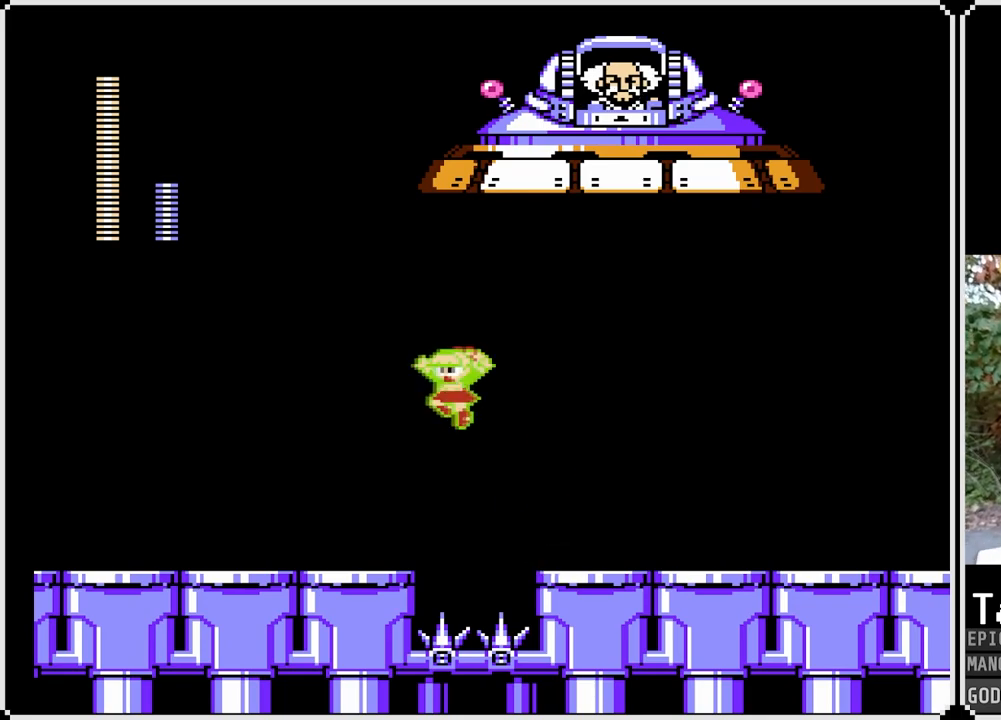
{"buttons": ["CROSS", "SQUARE", "DPAD_LEFT"], "left_stick": "center", "right_stick": "center", "events": [[33, "CROSS", "up"], [483, "CROSS", "down"]]}
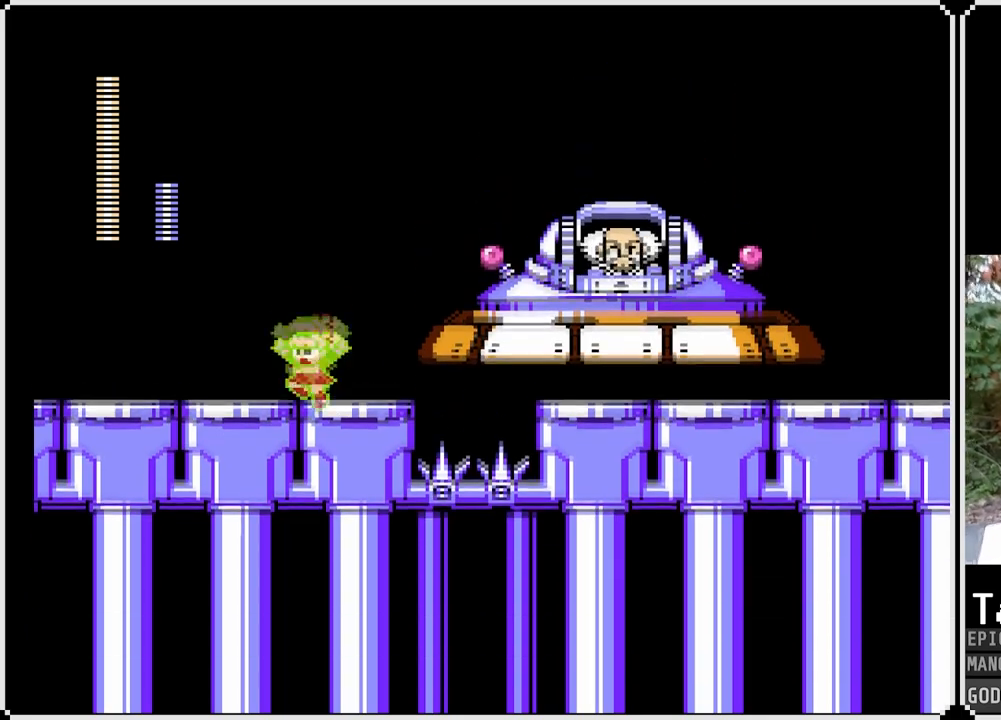
{"buttons": ["SQUARE"], "left_stick": "center", "right_stick": "center", "events": [[33, "DPAD_LEFT", "up"], [100, "DPAD_RIGHT", "down"], [250, "DPAD_RIGHT", "up"], [267, "SQUARE", "up"], [283, "CROSS", "up"], [450, "SQUARE", "down"]]}
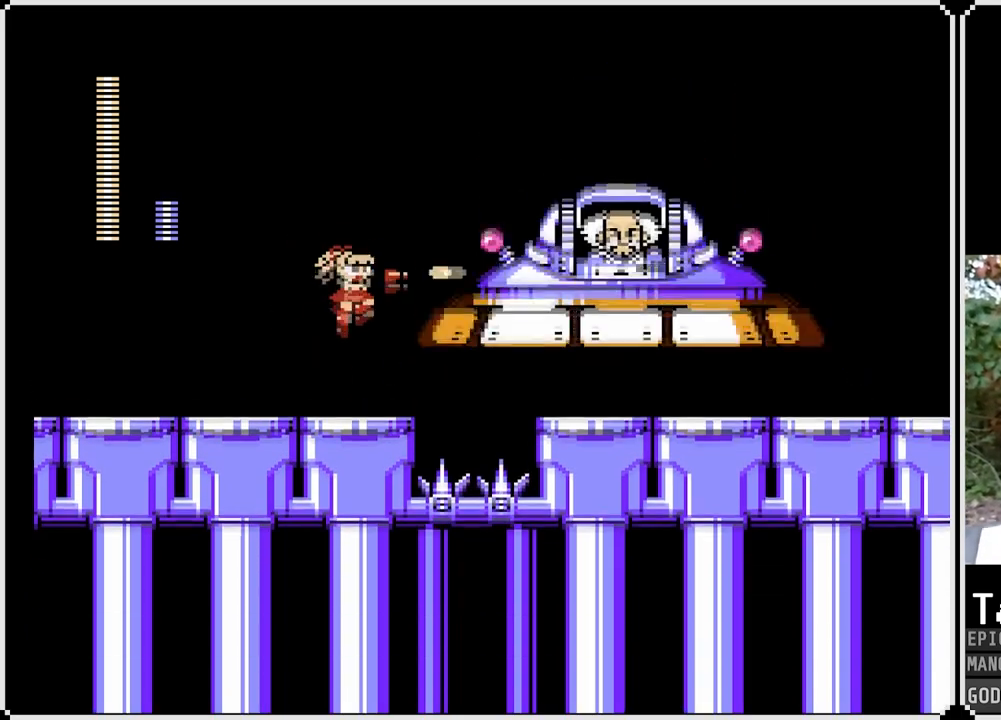
{"buttons": ["SQUARE", "DPAD_RIGHT"], "left_stick": "center", "right_stick": "center", "events": [[17, "DPAD_LEFT", "down"], [200, "DPAD_LEFT", "up"], [317, "DPAD_RIGHT", "down"]]}
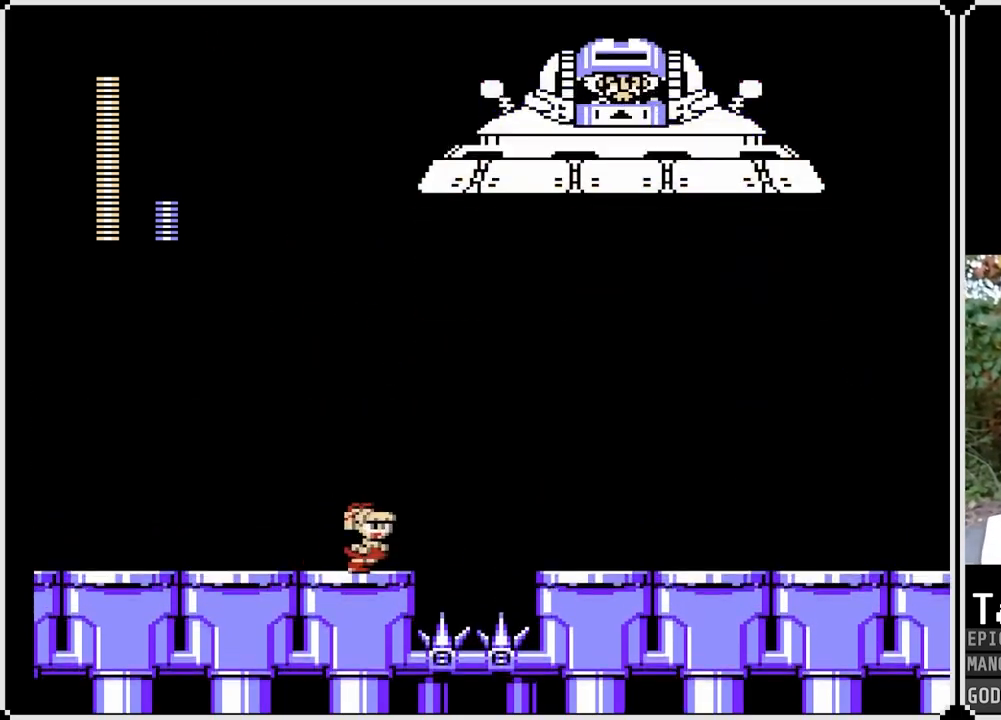
{"buttons": ["SQUARE"], "left_stick": "center", "right_stick": "center", "events": [[33, "DPAD_RIGHT", "up"]]}
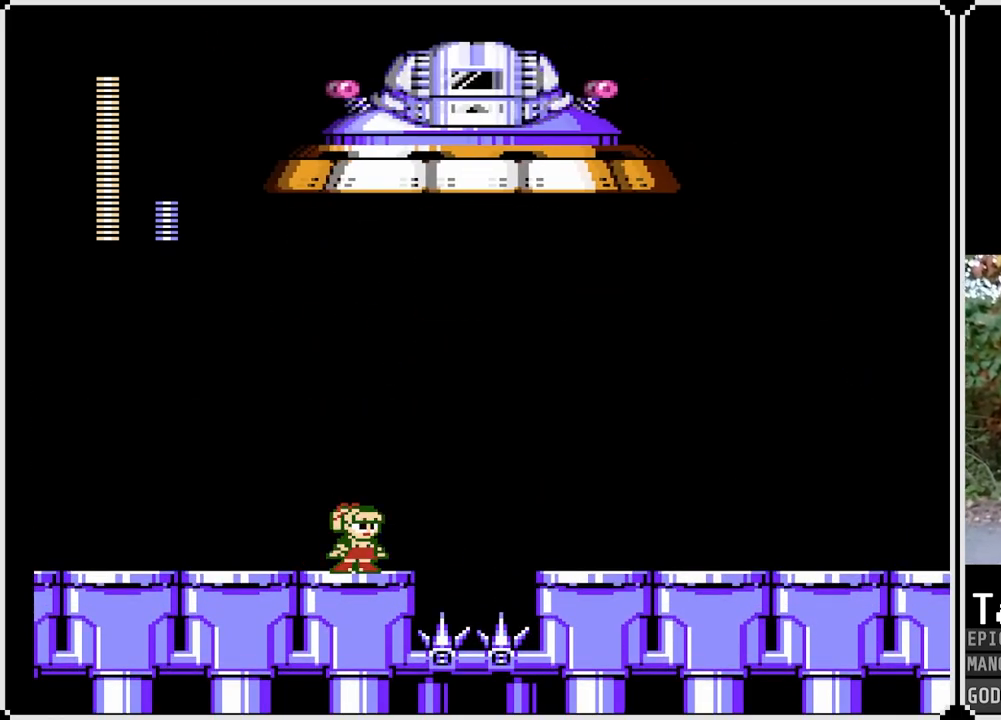
{"buttons": ["SQUARE"], "left_stick": "center", "right_stick": "center", "events": [[100, "DPAD_RIGHT", "down"], [267, "DPAD_RIGHT", "up"]]}
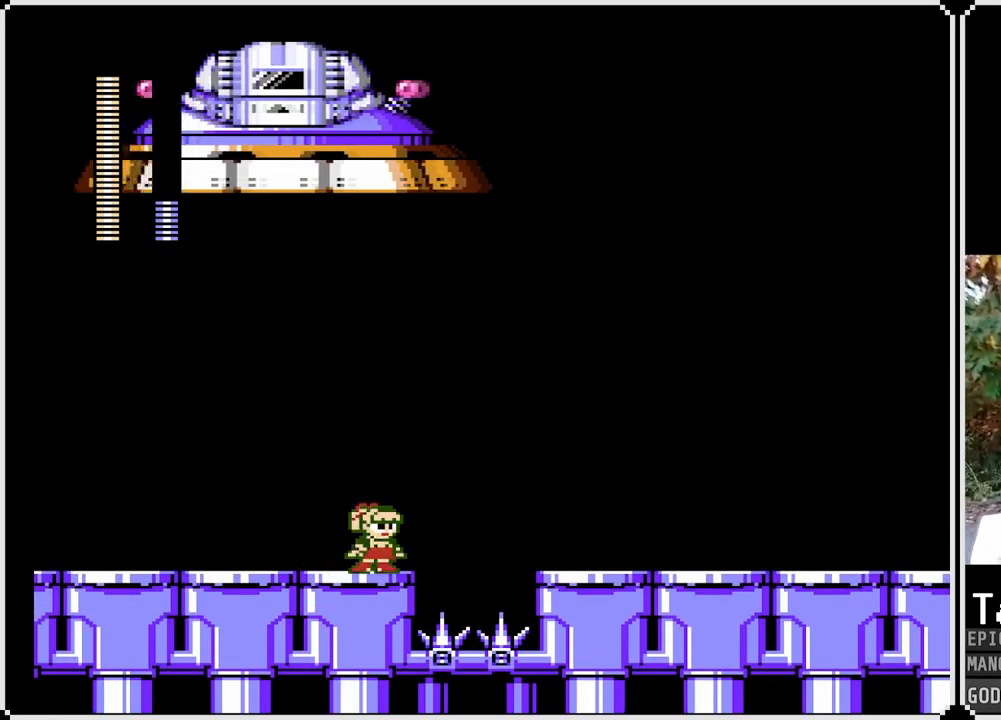
{"buttons": ["SQUARE"], "left_stick": "center", "right_stick": "center", "events": []}
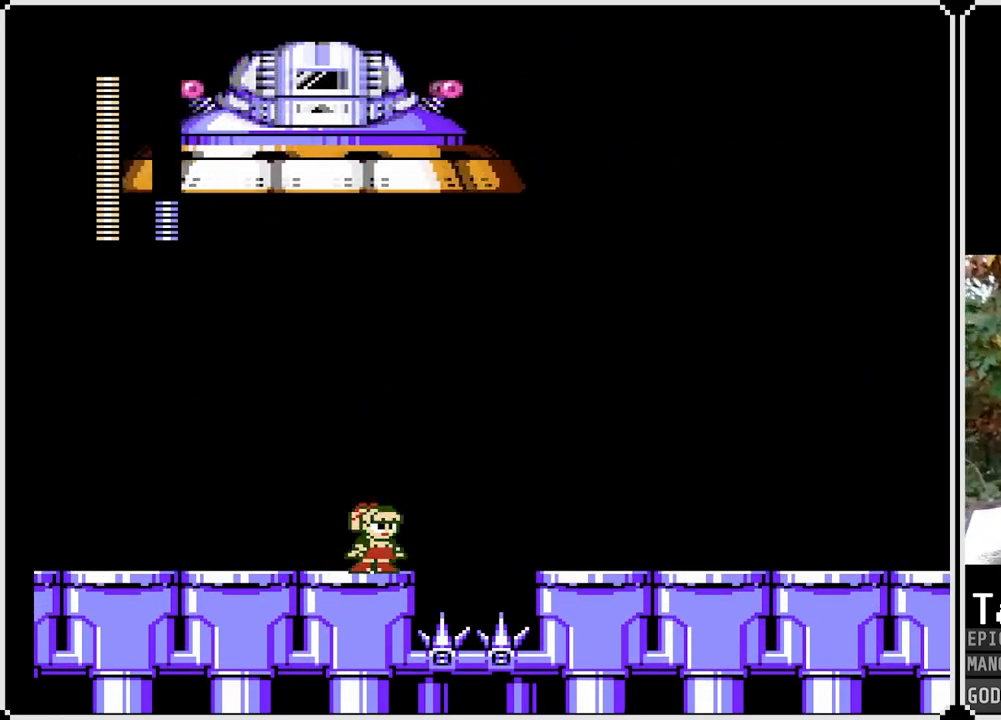
{"buttons": ["SQUARE"], "left_stick": "center", "right_stick": "center", "events": []}
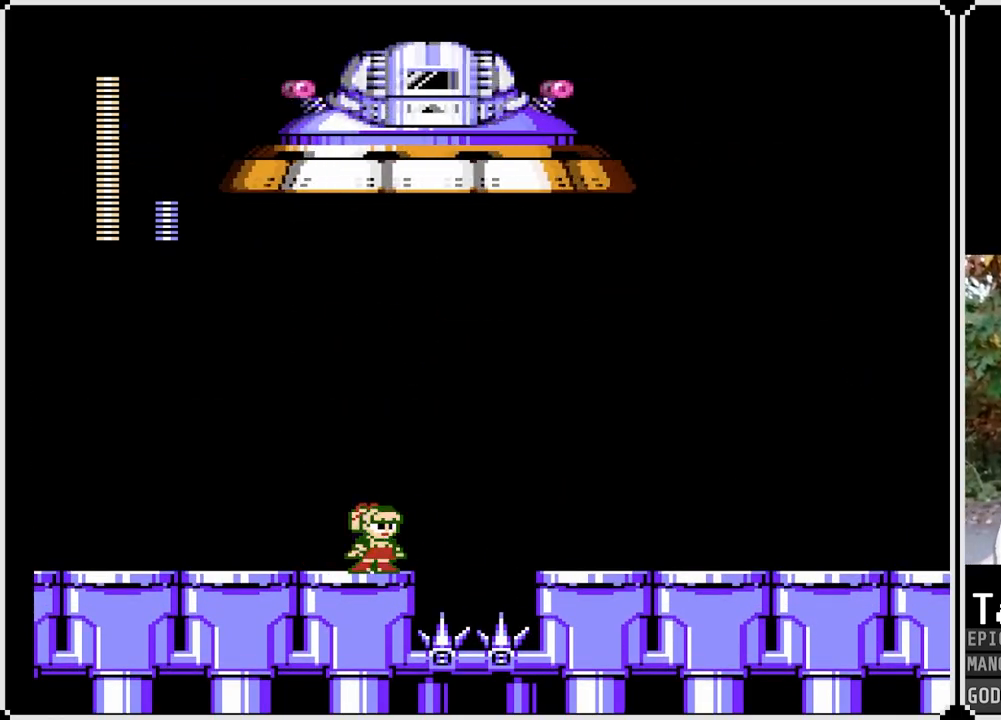
{"buttons": ["SQUARE"], "left_stick": "center", "right_stick": "center", "events": []}
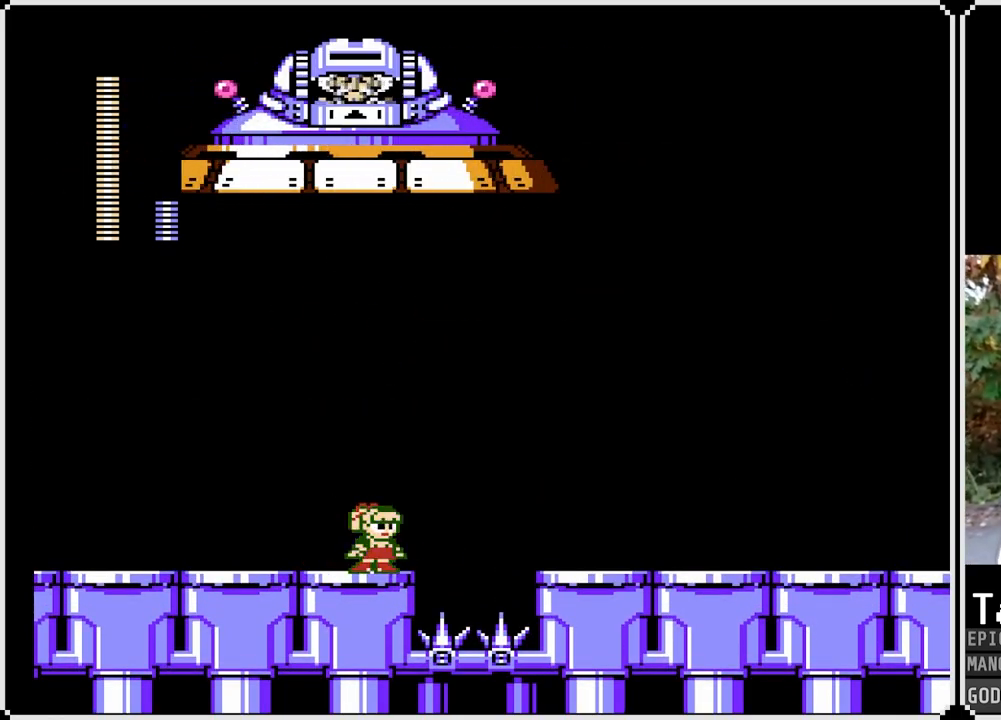
{"buttons": ["CROSS", "SQUARE", "DPAD_RIGHT"], "left_stick": "center", "right_stick": "center", "events": [[333, "DPAD_RIGHT", "down"], [500, "CROSS", "down"]]}
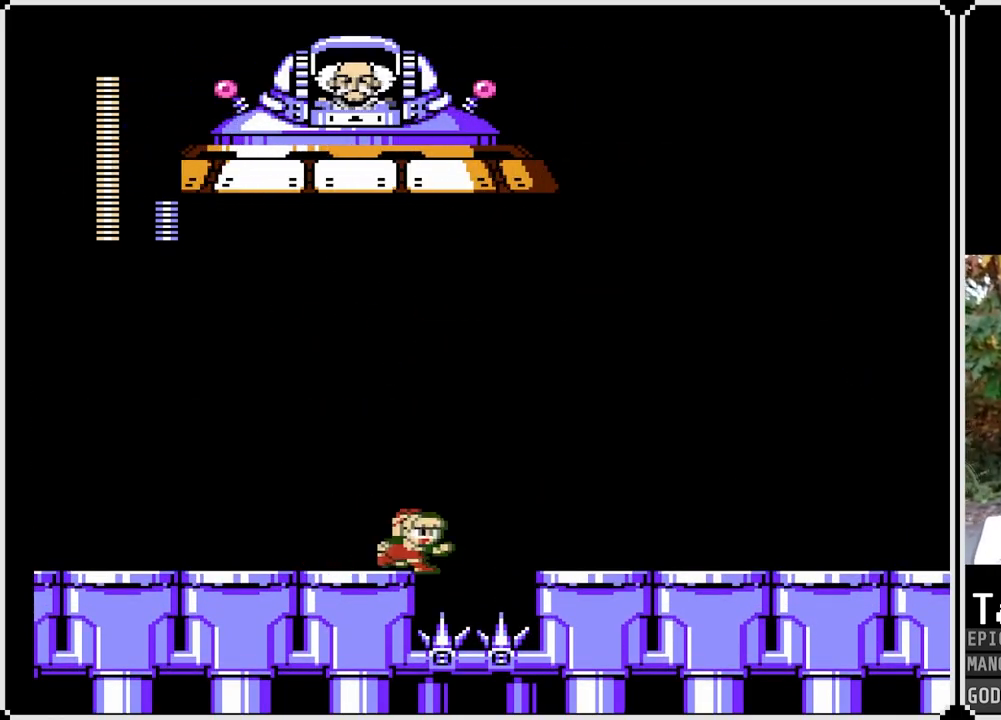
{"buttons": ["SQUARE", "DPAD_RIGHT"], "left_stick": "center", "right_stick": "center", "events": [[367, "CROSS", "up"]]}
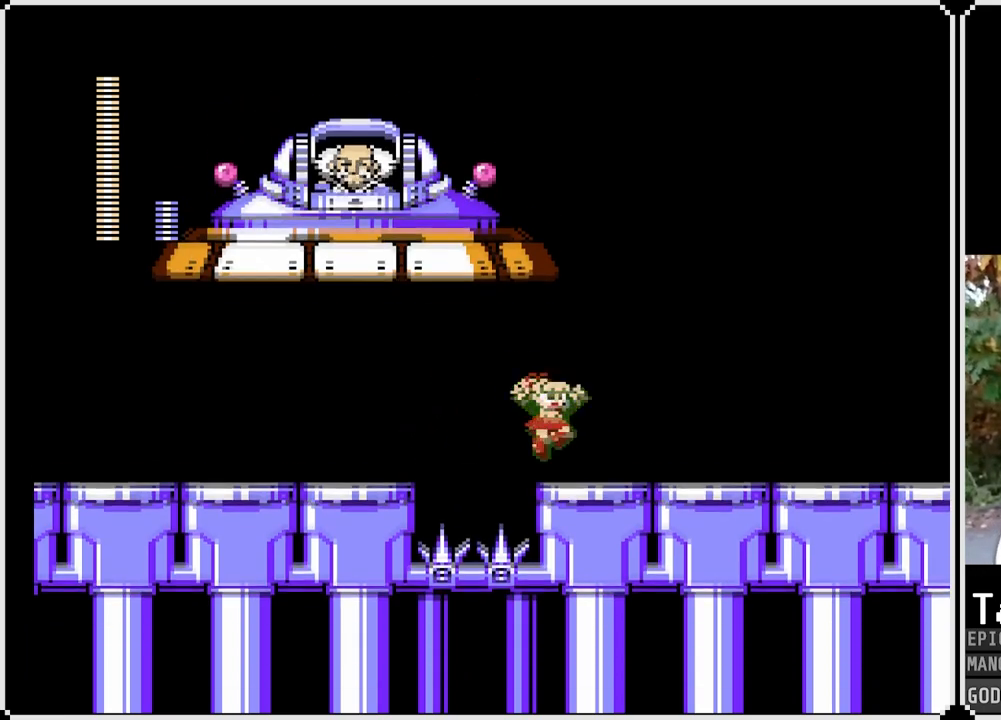
{"buttons": ["CROSS", "SQUARE", "DPAD_LEFT"], "left_stick": "center", "right_stick": "center", "events": [[250, "CROSS", "down"], [350, "DPAD_RIGHT", "up"], [400, "DPAD_LEFT", "down"]]}